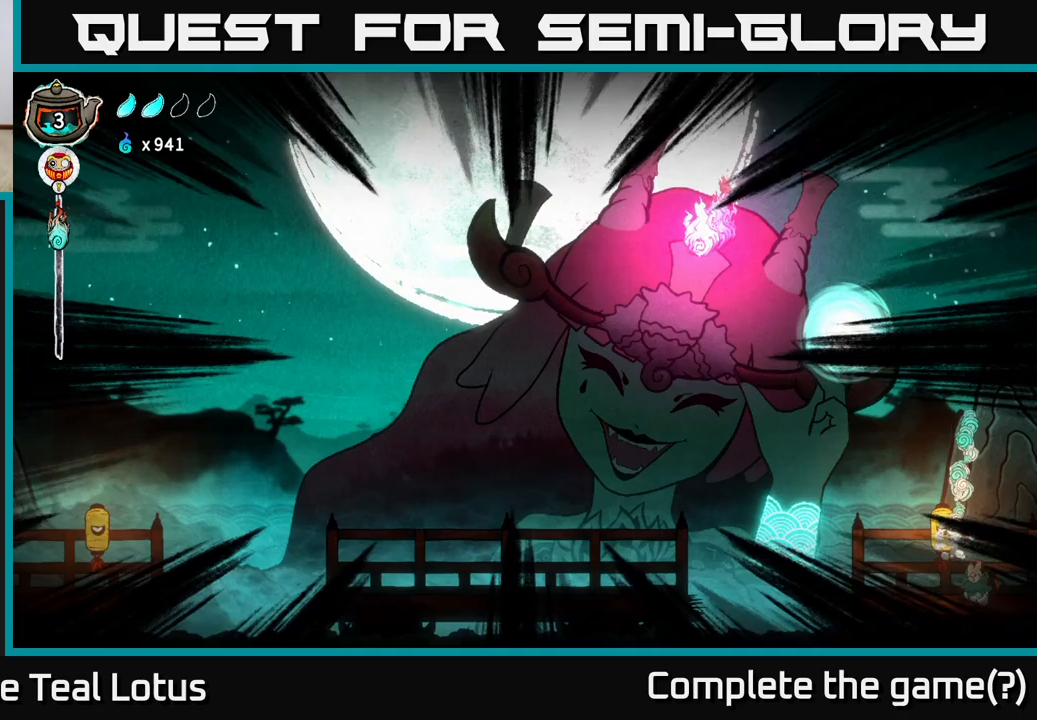
Gameplay with a controller (Xbox layout); each line is a JSON object with the inputs held at the frame after it. "events" lists button and stick changes between this image and that frame as [ms after this image, input, new state], when the widget could be followed in between.
{"buttons": [], "left_stick": "right", "right_stick": "center", "events": [[367, "left_stick", "right"]]}
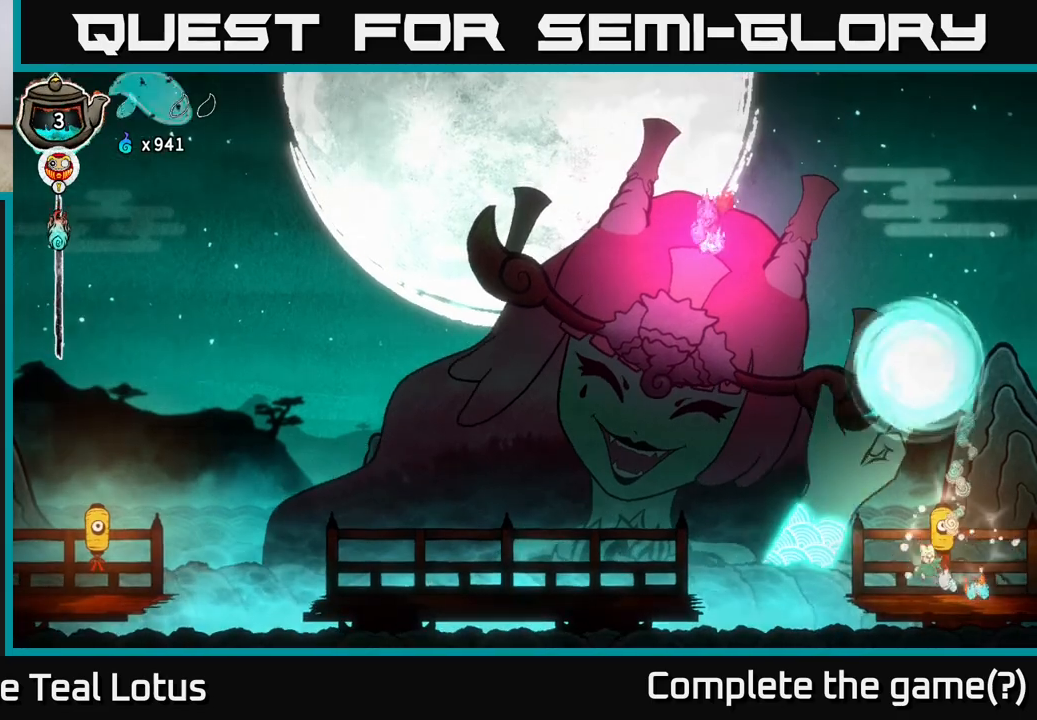
{"buttons": [], "left_stick": "up-left", "right_stick": "center", "events": [[483, "left_stick", "up-left"]]}
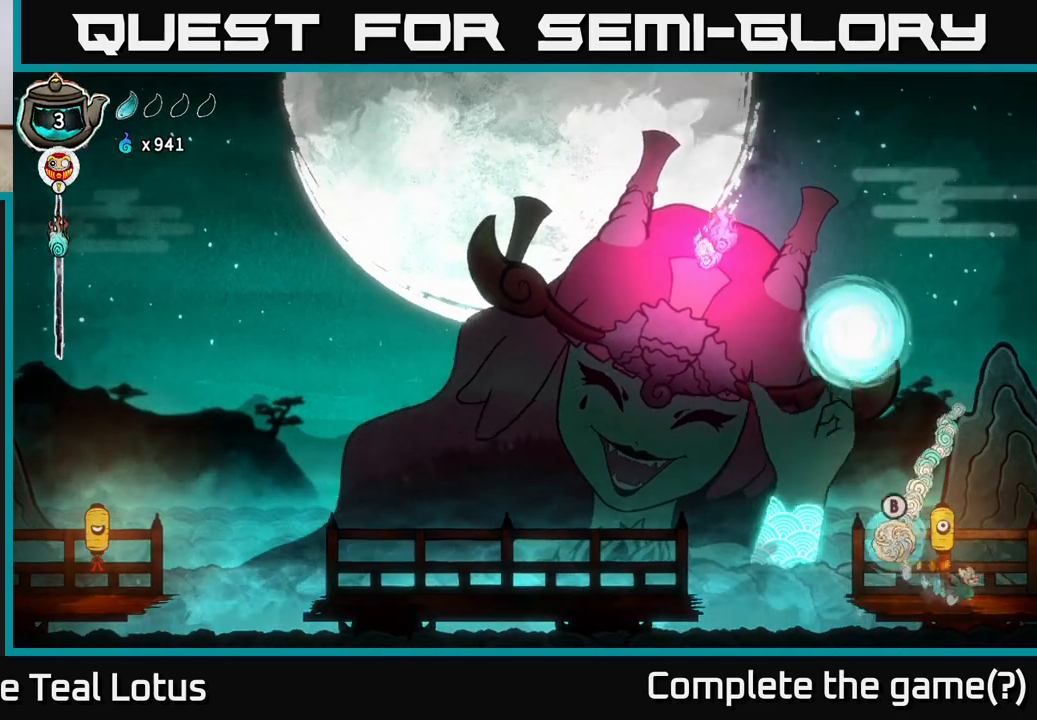
{"buttons": [], "left_stick": "up-right", "right_stick": "center", "events": [[33, "B", "down"], [317, "B", "up"], [500, "left_stick", "up-right"]]}
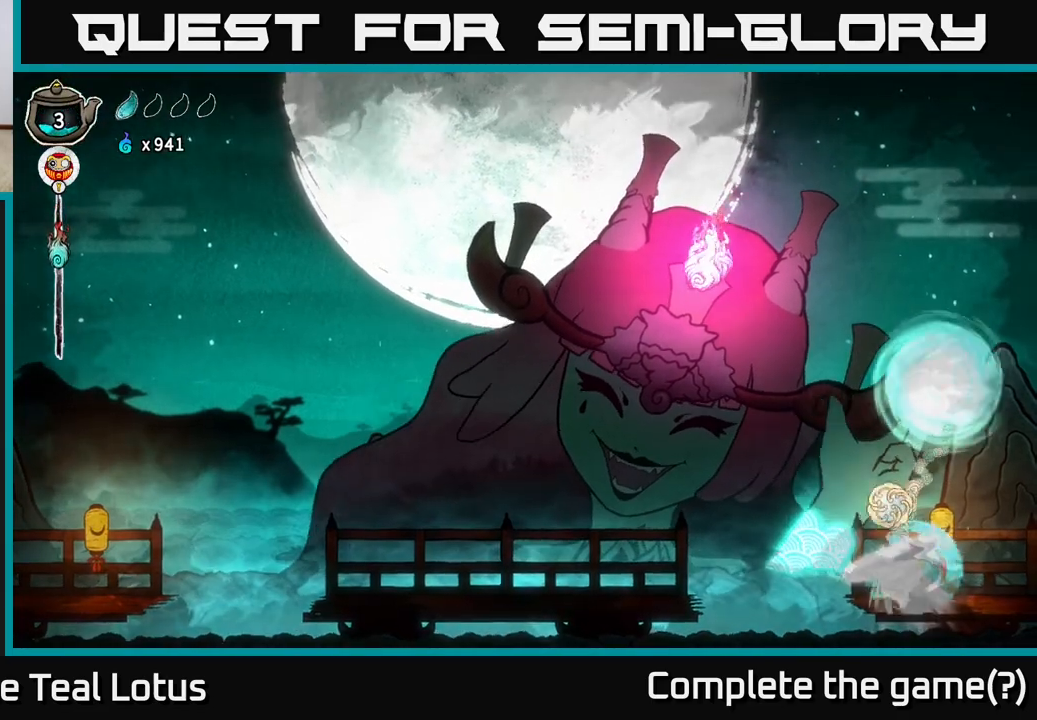
{"buttons": ["B"], "left_stick": "up-left", "right_stick": "center", "events": [[33, "left_stick", "center"], [183, "left_stick", "right"], [333, "B", "down"], [350, "left_stick", "up-left"]]}
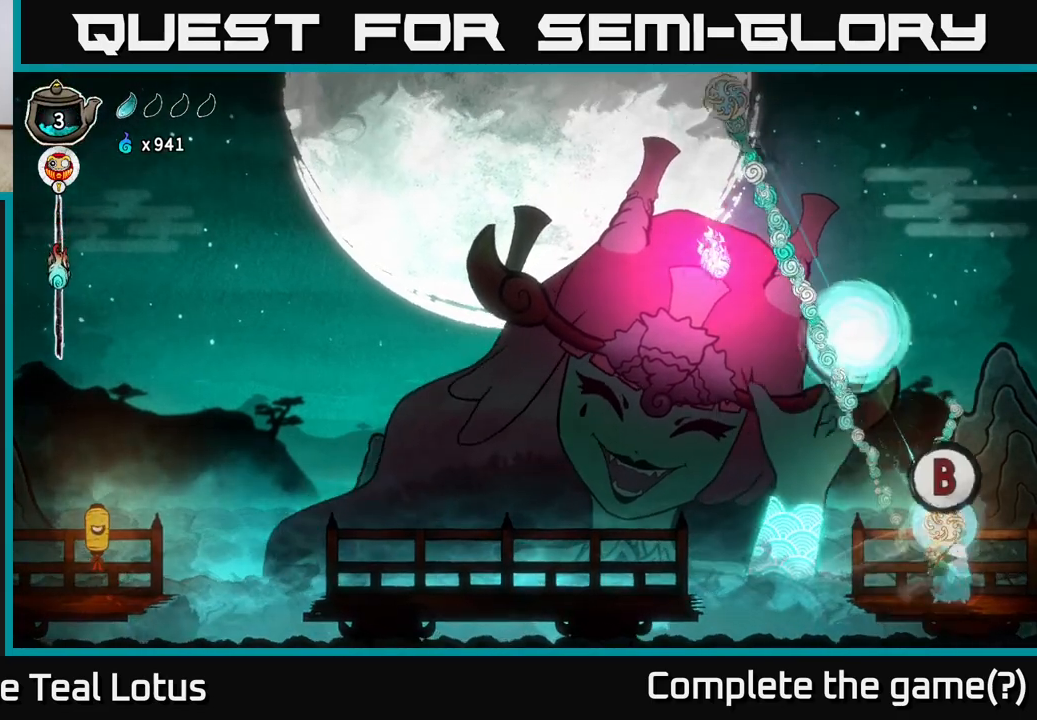
{"buttons": [], "left_stick": "right", "right_stick": "center", "events": [[200, "B", "up"], [367, "left_stick", "center"], [467, "left_stick", "right"]]}
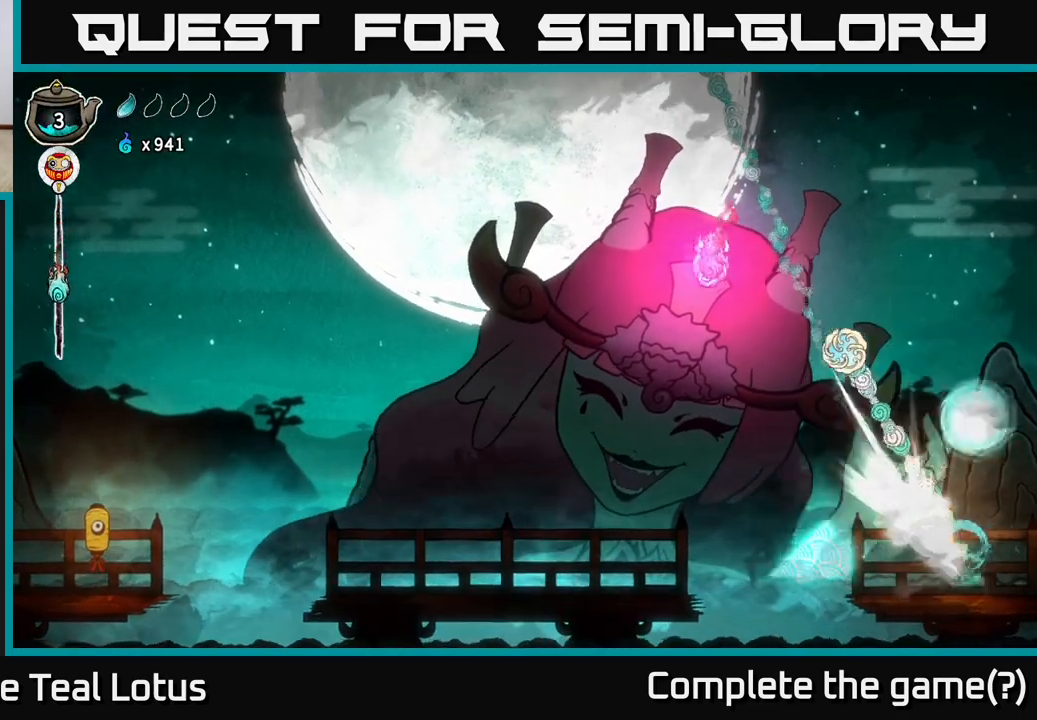
{"buttons": ["B"], "left_stick": "up-left", "right_stick": "center", "events": [[233, "B", "down"], [250, "left_stick", "up-left"]]}
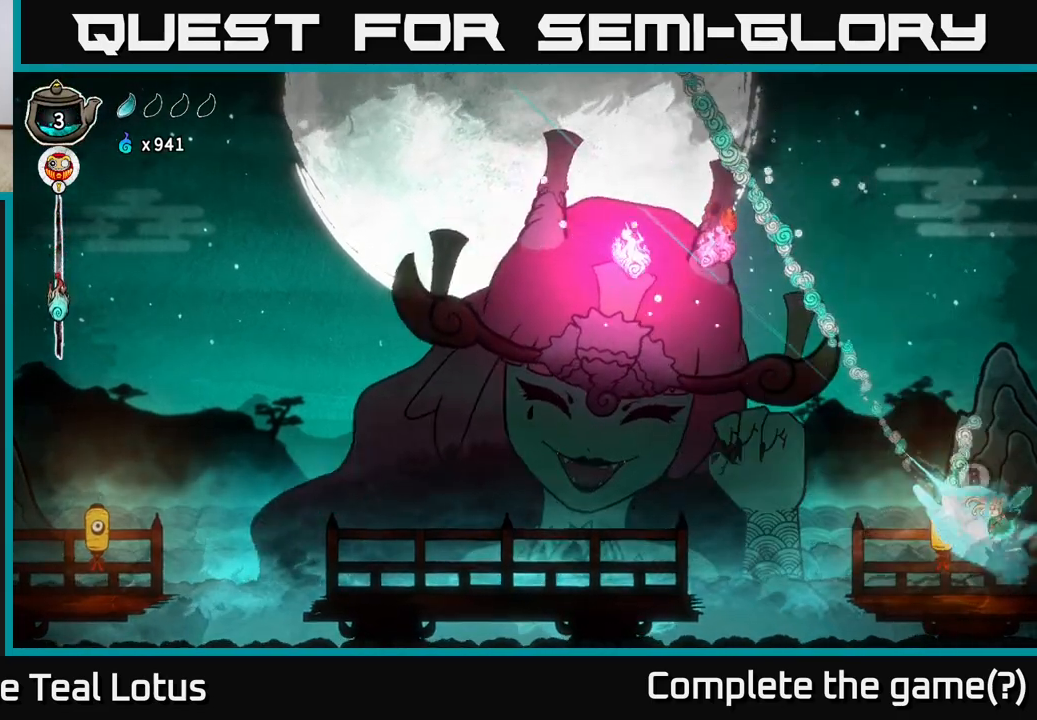
{"buttons": [], "left_stick": "center", "right_stick": "center", "events": [[167, "B", "up"], [400, "left_stick", "center"]]}
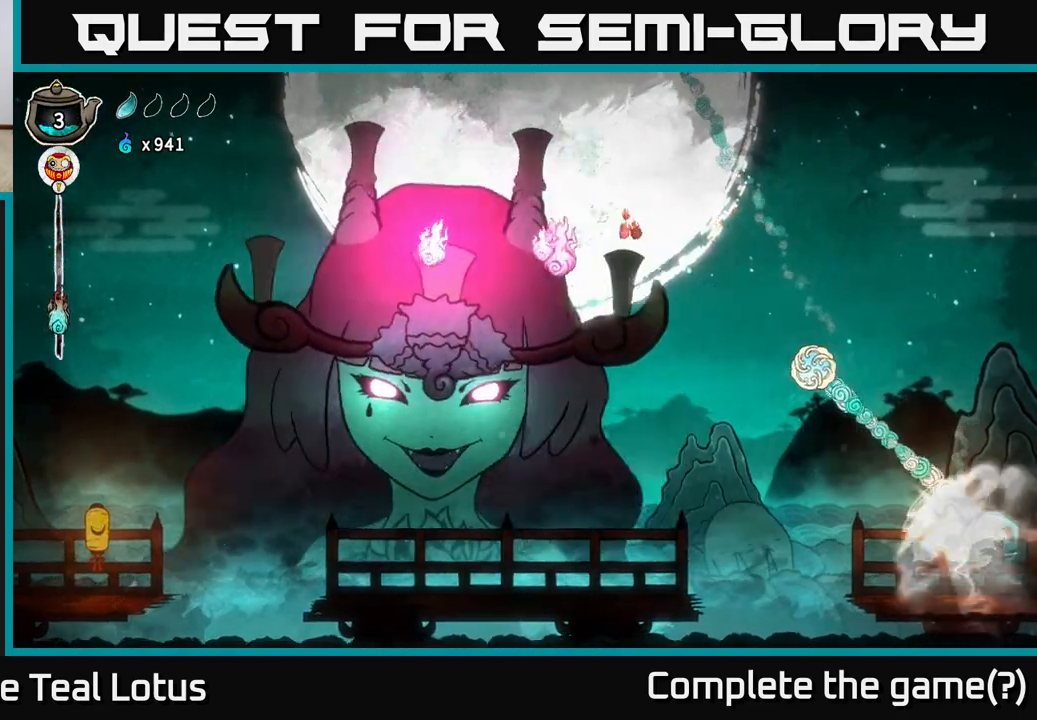
{"buttons": ["A"], "left_stick": "center", "right_stick": "center", "events": [[117, "left_stick", "up-left"], [183, "left_stick", "left"], [317, "left_stick", "center"], [350, "A", "down"]]}
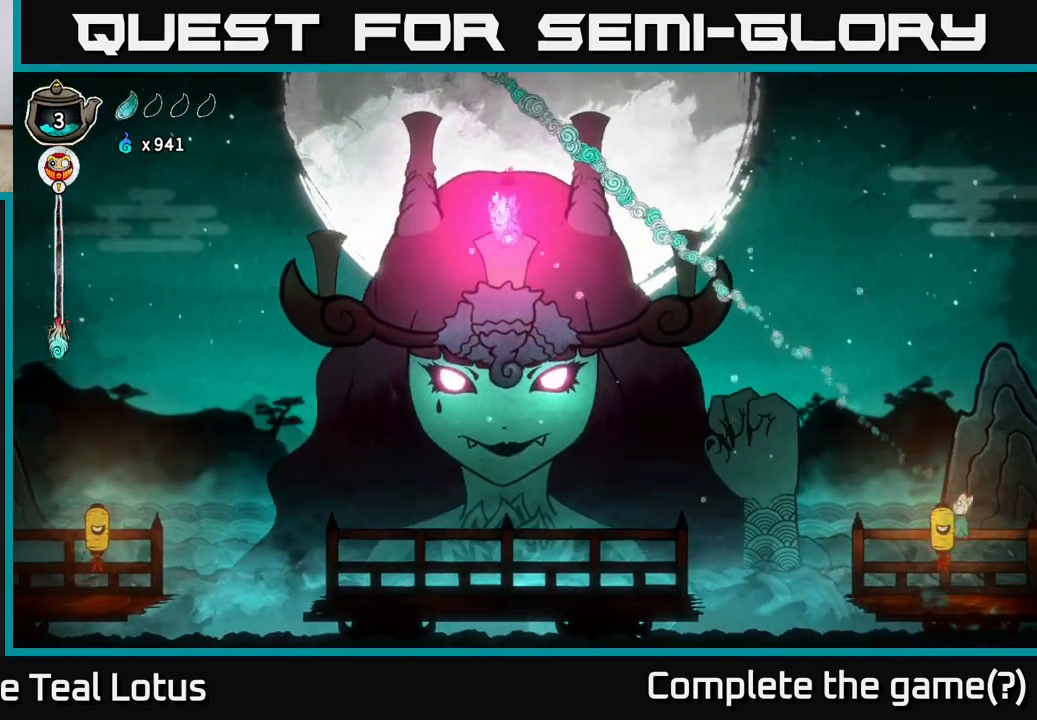
{"buttons": [], "left_stick": "down", "right_stick": "center", "events": [[67, "left_stick", "down"], [183, "X", "down"], [233, "A", "up"], [367, "X", "up"]]}
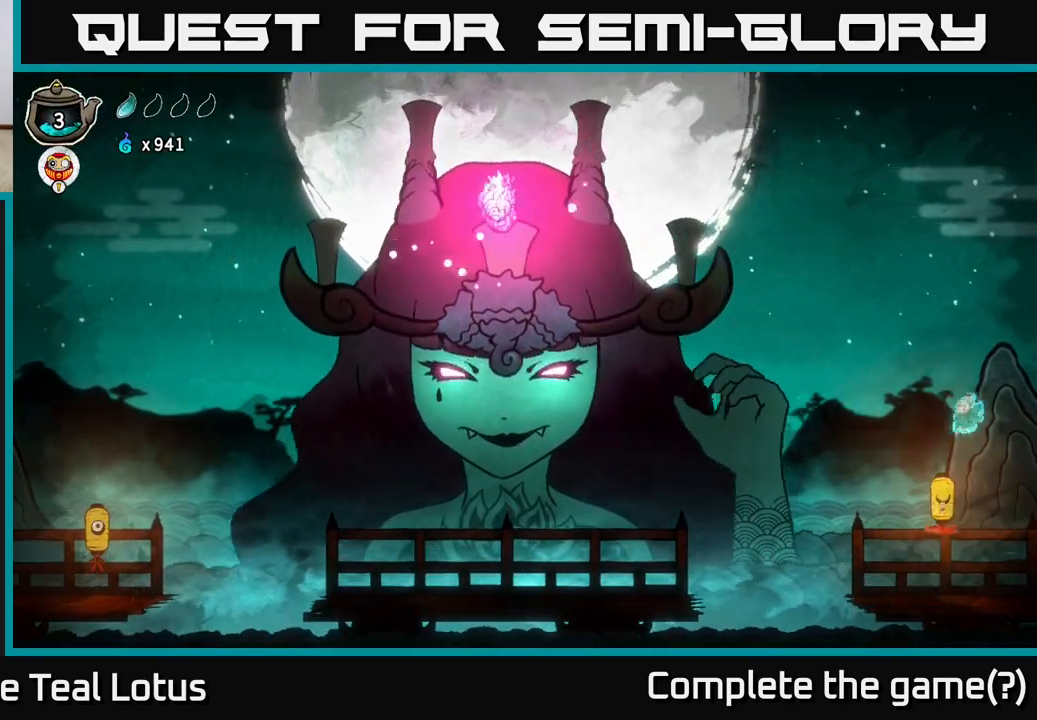
{"buttons": [], "left_stick": "down", "right_stick": "center", "events": [[217, "X", "down"], [450, "X", "up"]]}
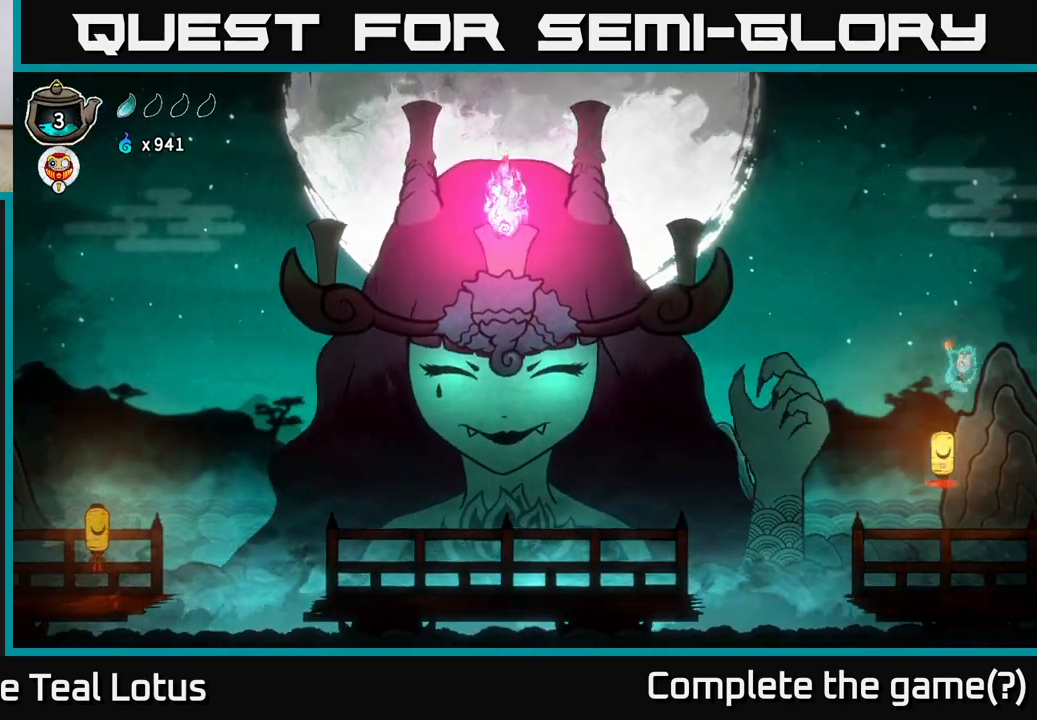
{"buttons": ["A"], "left_stick": "left", "right_stick": "center", "events": [[233, "X", "down"], [333, "left_stick", "down-left"], [433, "left_stick", "left"], [450, "A", "down"], [483, "X", "up"]]}
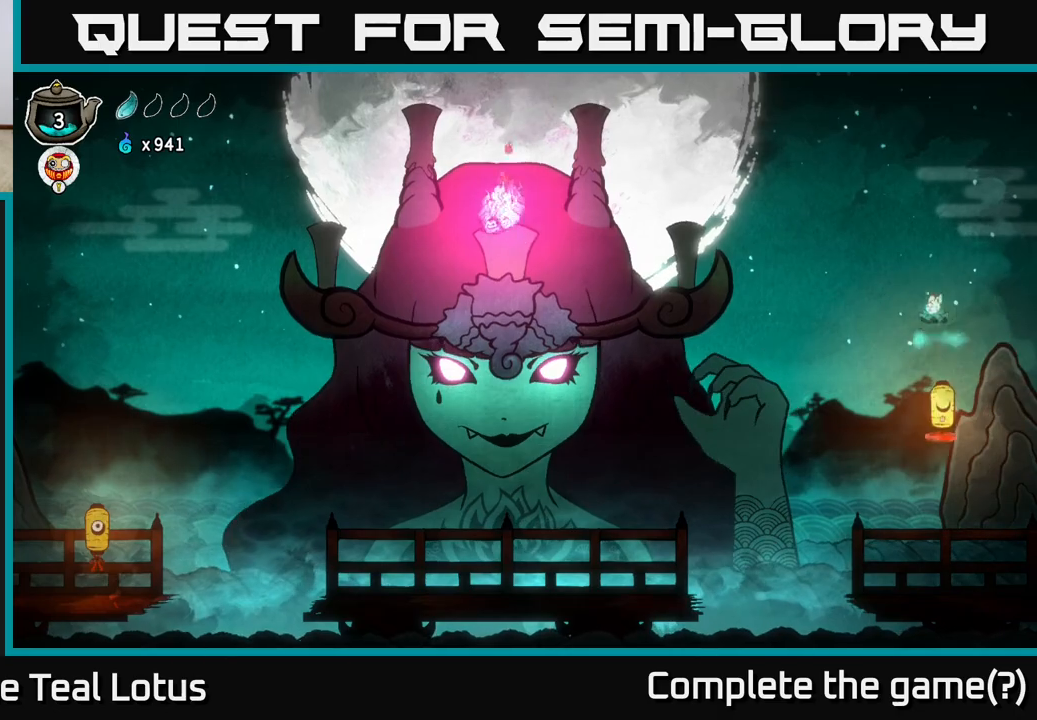
{"buttons": ["R2"], "left_stick": "left", "right_stick": "center", "events": [[350, "R2", "down"], [367, "A", "up"]]}
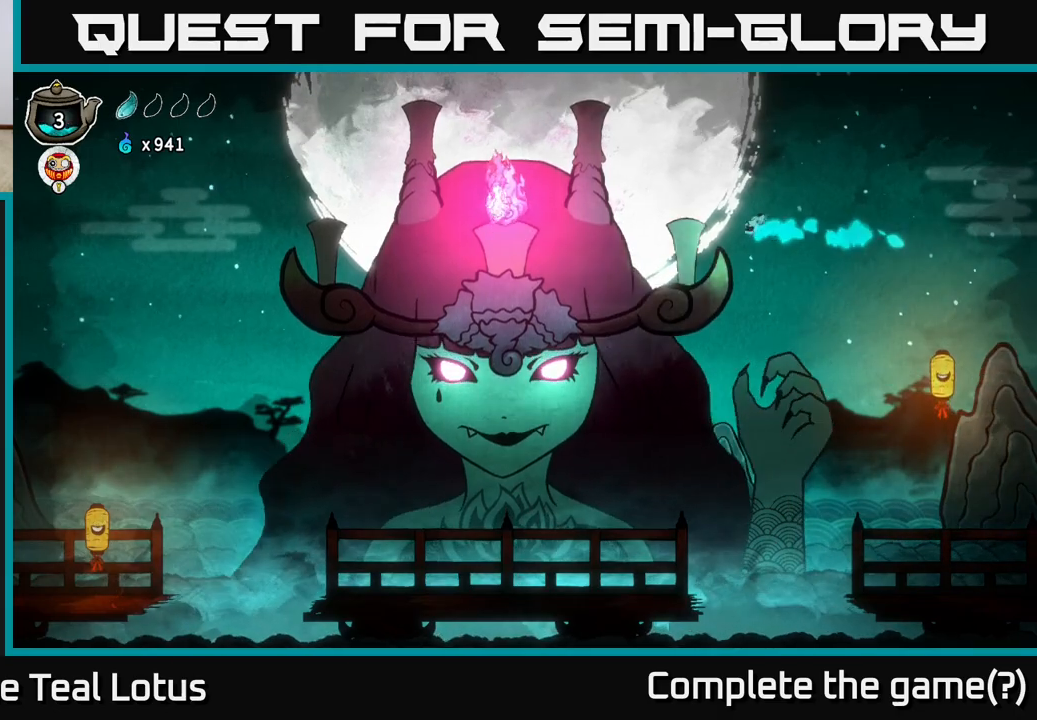
{"buttons": ["R2"], "left_stick": "left", "right_stick": "center", "events": []}
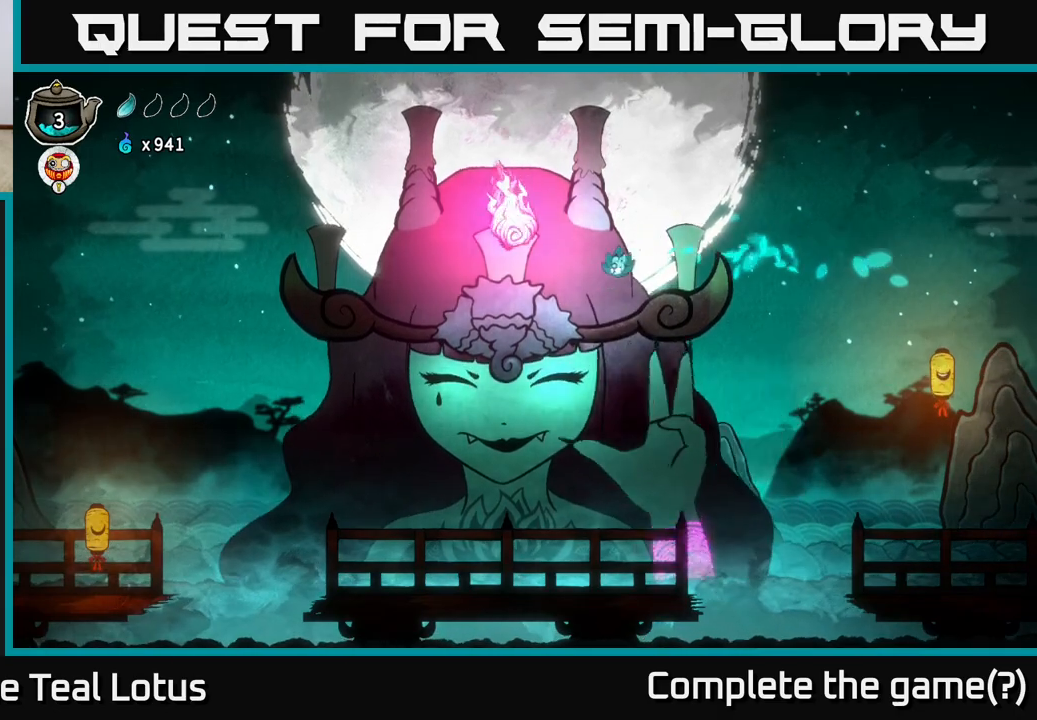
{"buttons": [], "left_stick": "left", "right_stick": "center", "events": [[83, "X", "down"], [283, "X", "up"], [300, "R2", "up"]]}
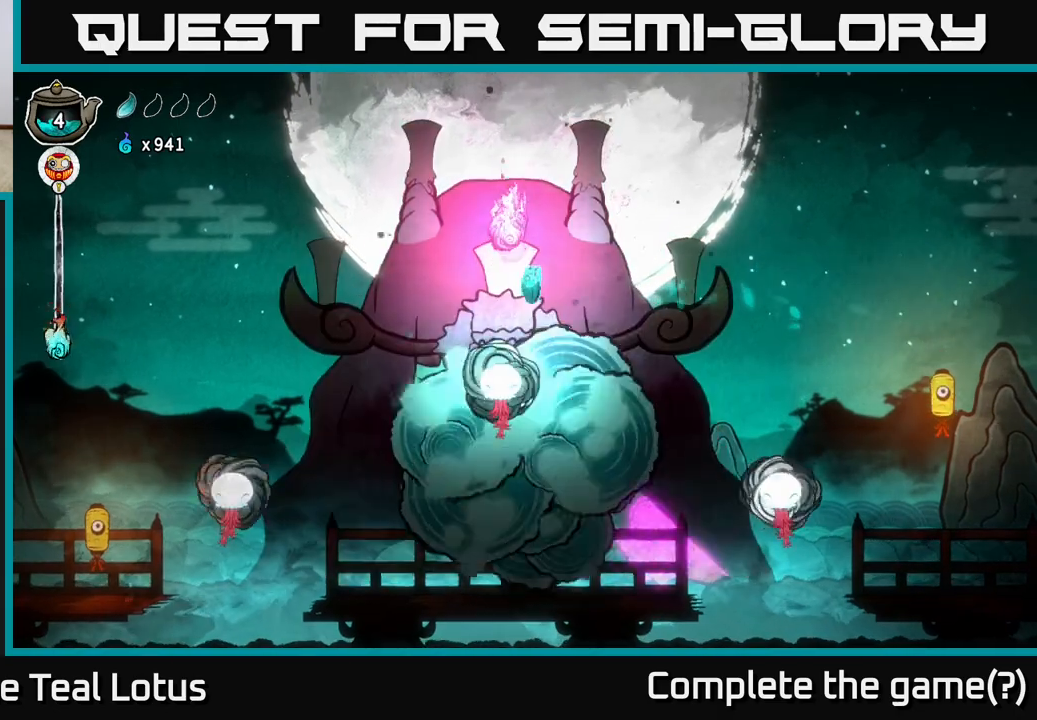
{"buttons": [], "left_stick": "right", "right_stick": "center", "events": [[33, "left_stick", "center"], [100, "X", "down"], [233, "left_stick", "right"], [283, "X", "up"]]}
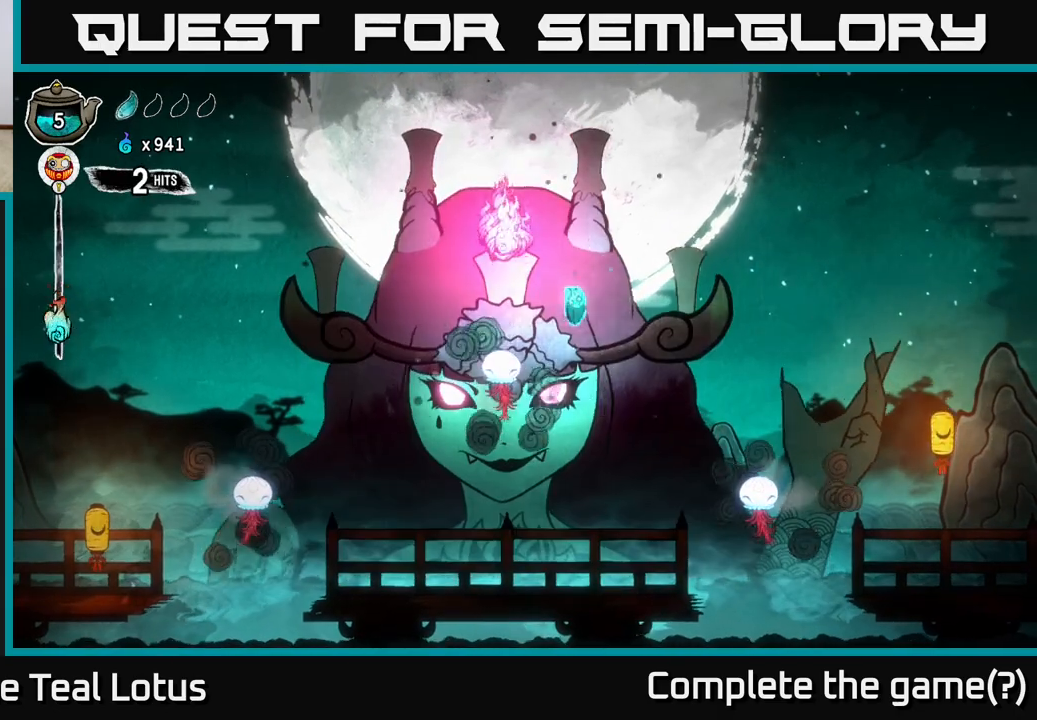
{"buttons": ["X"], "left_stick": "up-left", "right_stick": "center", "events": [[67, "left_stick", "left"], [83, "X", "down"], [200, "left_stick", "right"], [250, "X", "up"], [417, "left_stick", "up-left"], [483, "X", "down"]]}
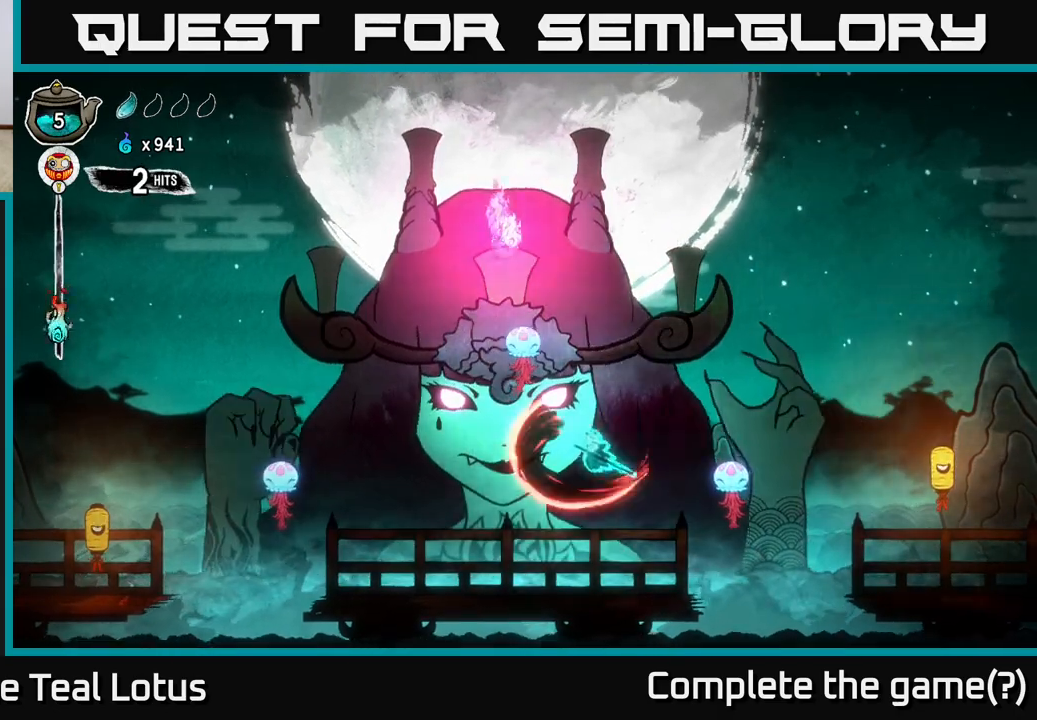
{"buttons": [], "left_stick": "left", "right_stick": "center", "events": [[133, "left_stick", "center"], [167, "X", "up"], [267, "left_stick", "left"]]}
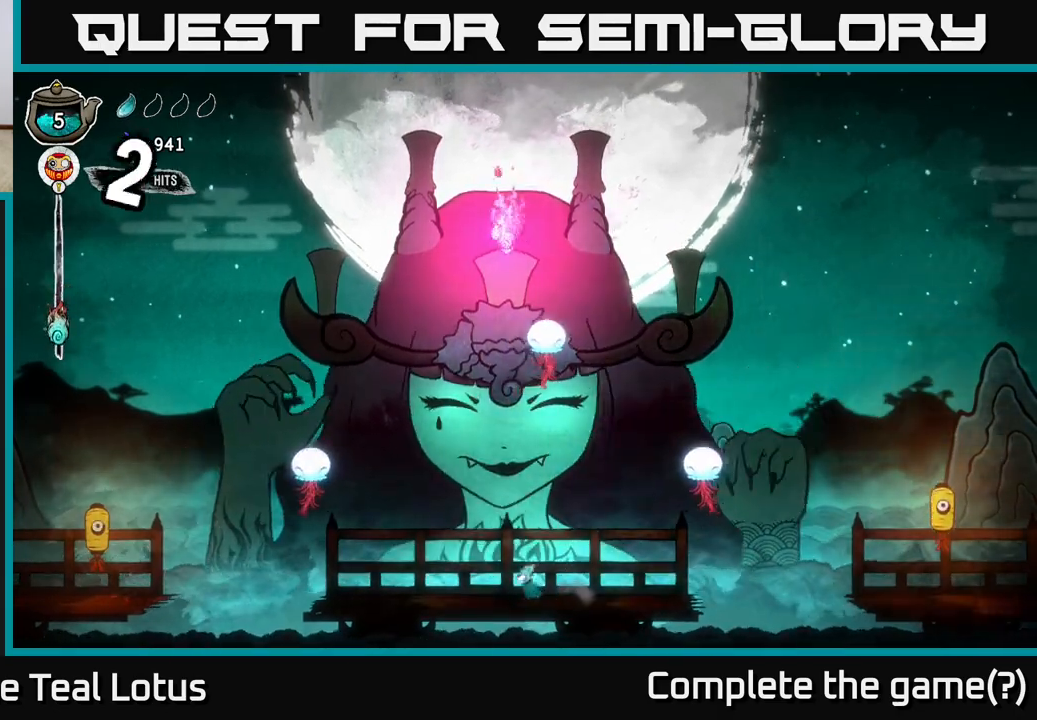
{"buttons": ["L2"], "left_stick": "center", "right_stick": "center", "events": [[17, "L2", "down"], [50, "left_stick", "center"]]}
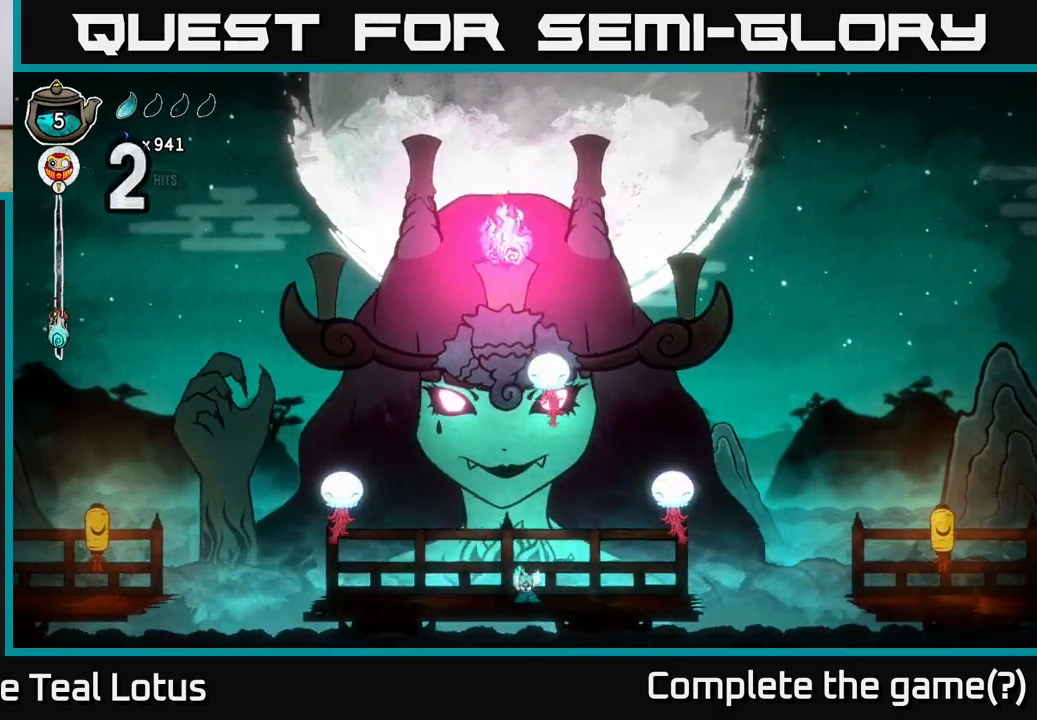
{"buttons": ["Y", "L2"], "left_stick": "center", "right_stick": "center", "events": [[400, "Y", "down"]]}
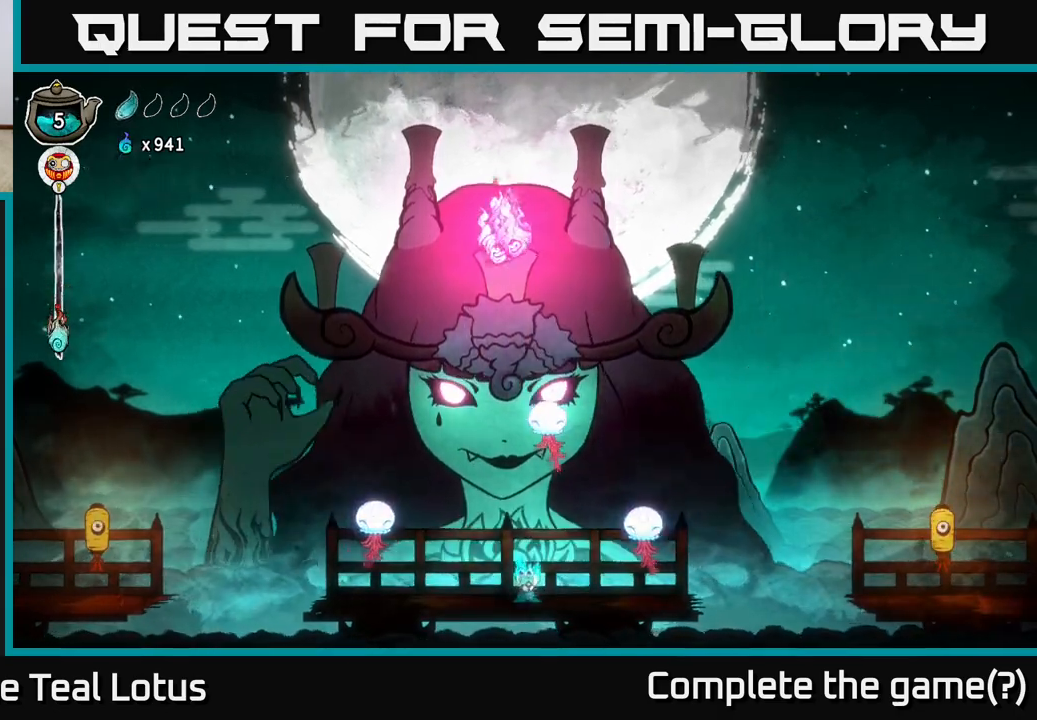
{"buttons": ["L2"], "left_stick": "center", "right_stick": "center", "events": [[50, "Y", "up"]]}
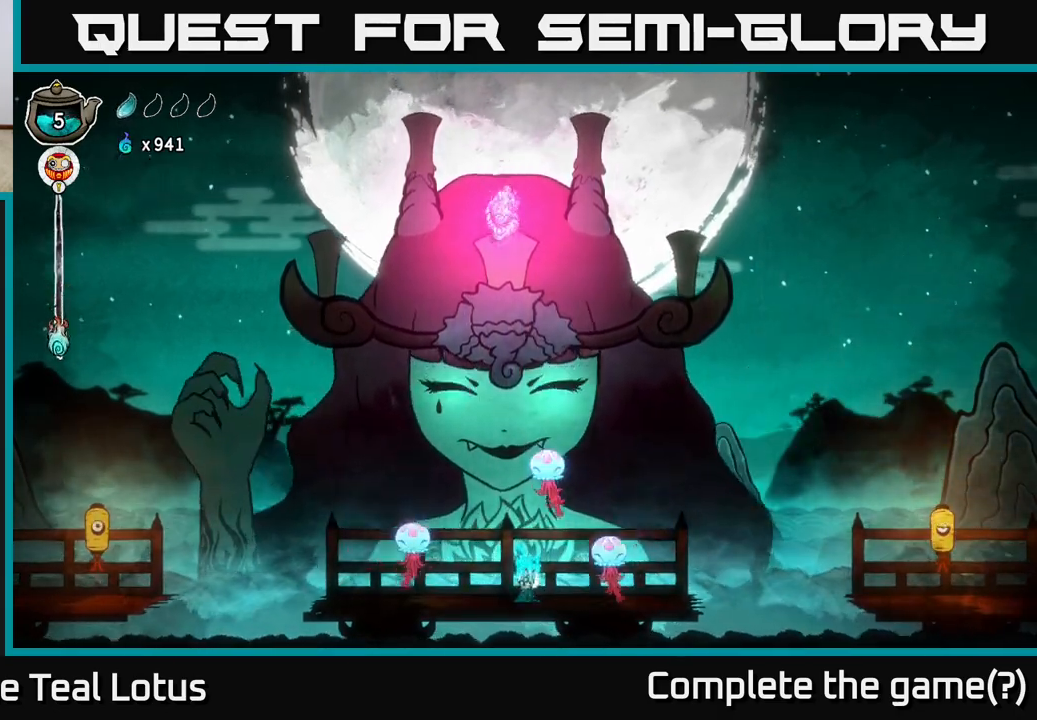
{"buttons": ["A"], "left_stick": "center", "right_stick": "center", "events": [[100, "left_stick", "left"], [400, "left_stick", "center"], [417, "L2", "up"], [433, "A", "down"]]}
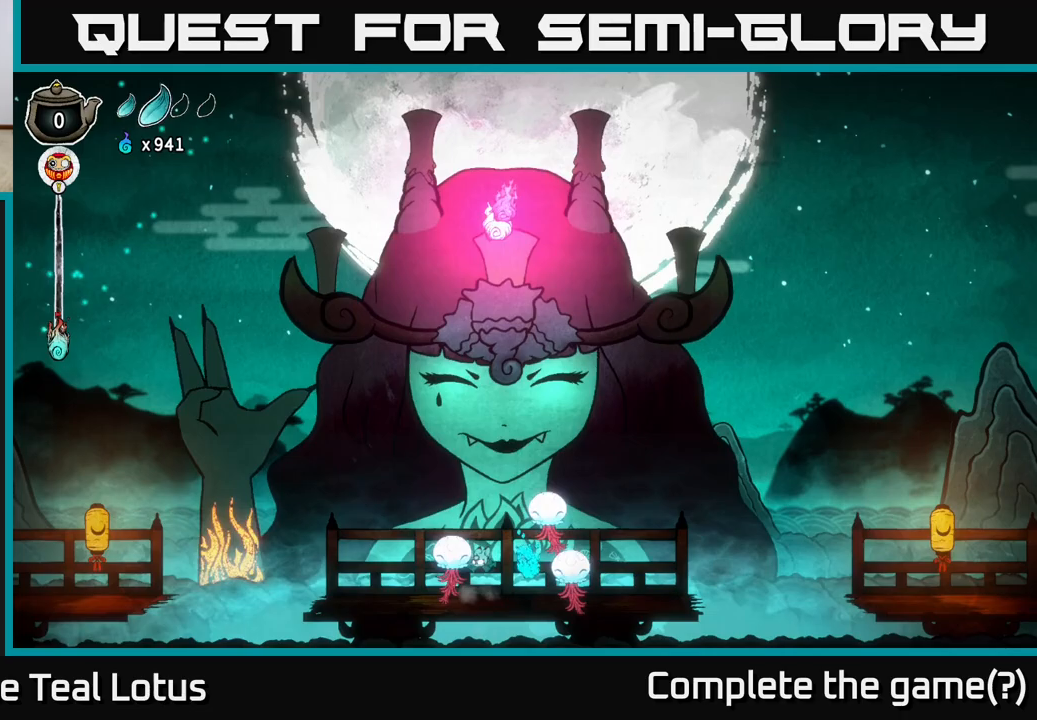
{"buttons": [], "left_stick": "down", "right_stick": "center", "events": [[67, "left_stick", "right"], [217, "left_stick", "down"], [333, "X", "down"], [500, "A", "up"], [500, "X", "up"]]}
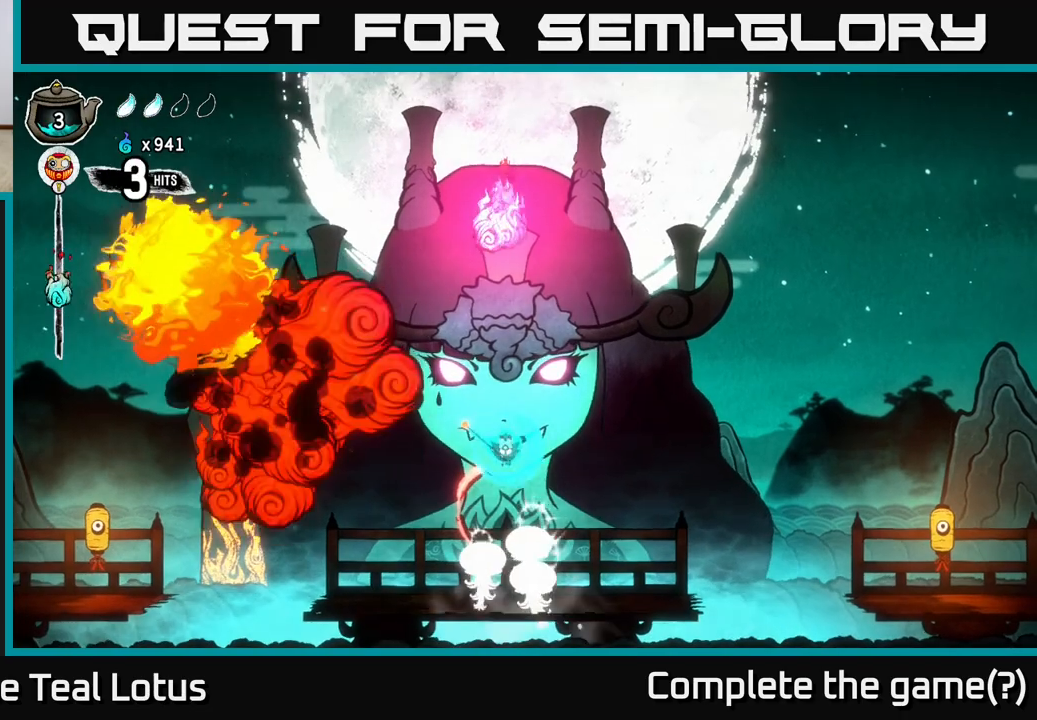
{"buttons": ["X"], "left_stick": "down", "right_stick": "center", "events": [[17, "left_stick", "center"], [183, "left_stick", "down"], [467, "X", "down"]]}
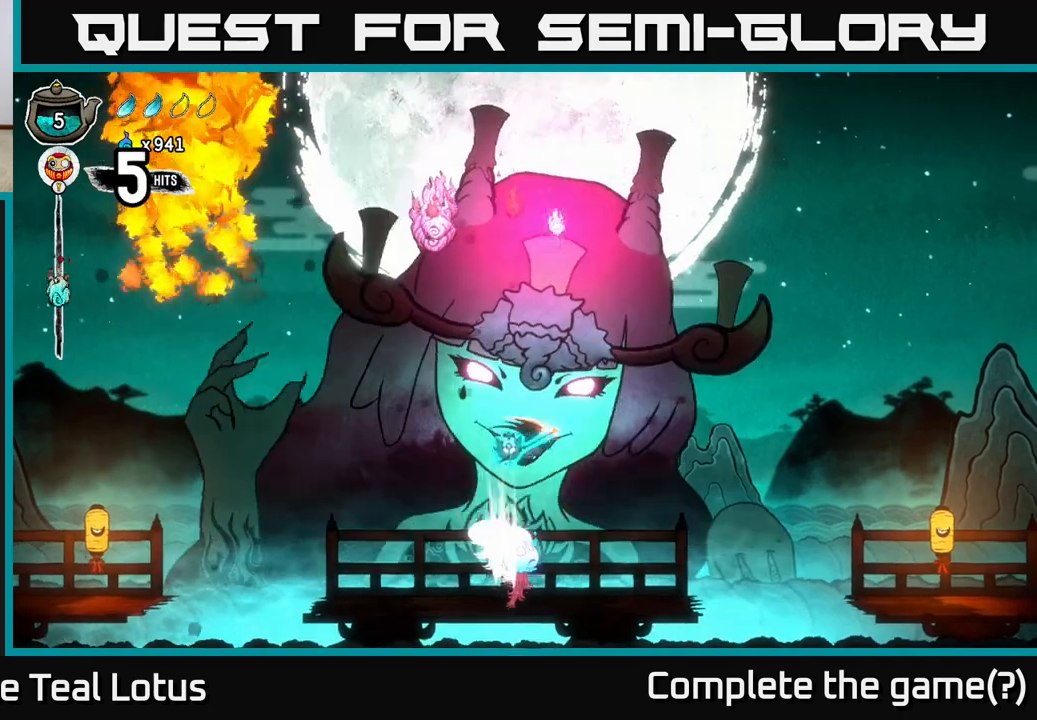
{"buttons": [], "left_stick": "right", "right_stick": "center", "events": [[150, "left_stick", "right"], [183, "X", "up"]]}
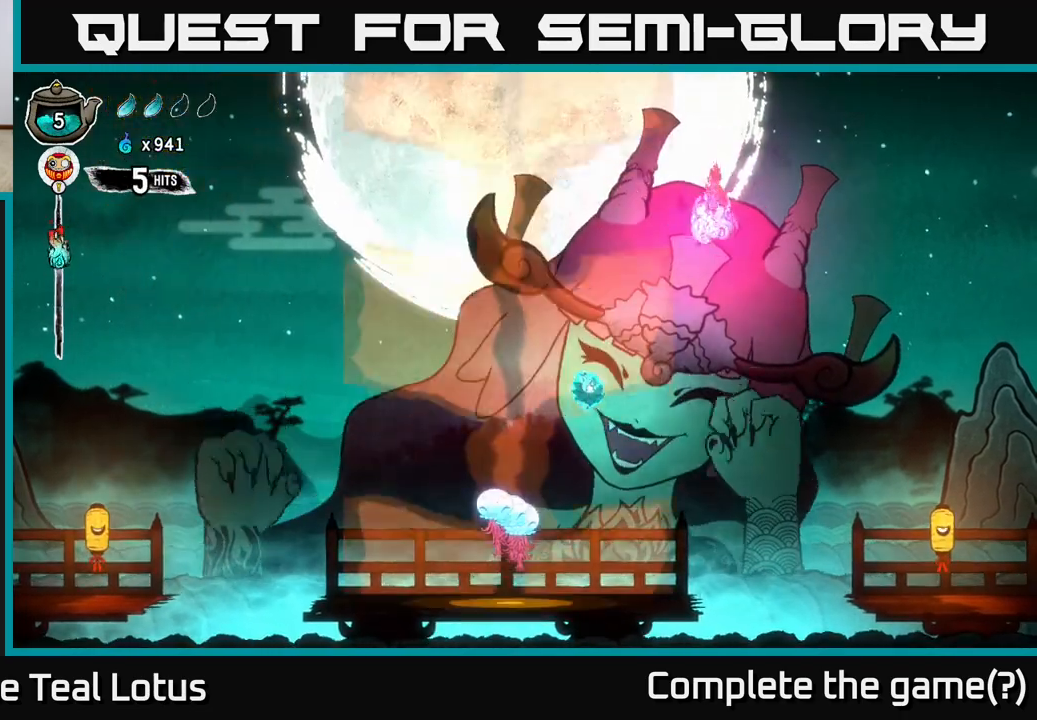
{"buttons": ["A", "X", "R2"], "left_stick": "right", "right_stick": "center", "events": [[200, "left_stick", "left"], [333, "R2", "down"], [417, "A", "down"], [433, "left_stick", "right"], [483, "X", "down"]]}